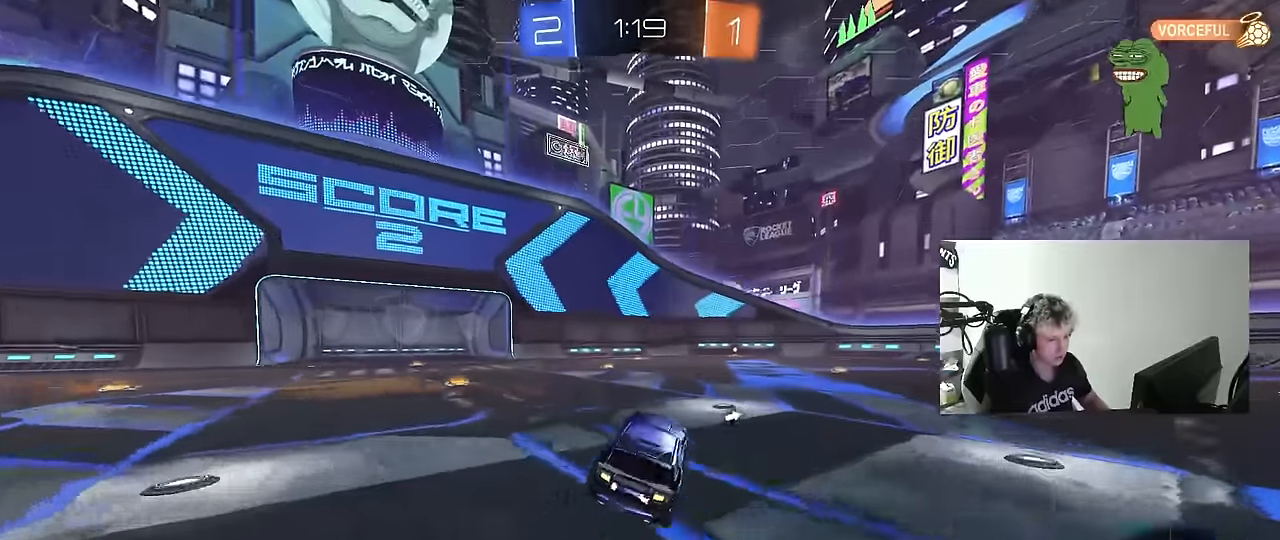
Gameplay with keyboard and mouse; each line is a JSON object with the keys and mouse buttons held at the frame after it. "events" lists presses ("down") and releases ("up") of "1", "2", "3", "4", "5", "a", "alt", "c", "caps_lock", "ctrl", "d", "e", "f", "g", "q", "r", "s", "shift", "space", "t", "tab", "v", "w", "x", "z", "mouse_left", "mouse_wheel" and "mouse_right" between this image and that frame as [ms after this image, input, new state], when the widget could be followed in between. "mouse_left", "mouse_wheel", "mouse_right" = the "left", "wheel", "right" buttons of the "mouse" list. No other keys are recorded. "wheel" means that the mouse wheel is clicked or scrolled. "mouse_move" is the direction in which the mouse moves at that frame (one of eight, or "still"), when it could be read.
{"keys": ["w"], "mouse": [], "mouse_move": "still", "events": [[17, "w", "down"], [67, "a", "down"], [167, "a", "up"], [300, "space", "down"], [484, "space", "up"]]}
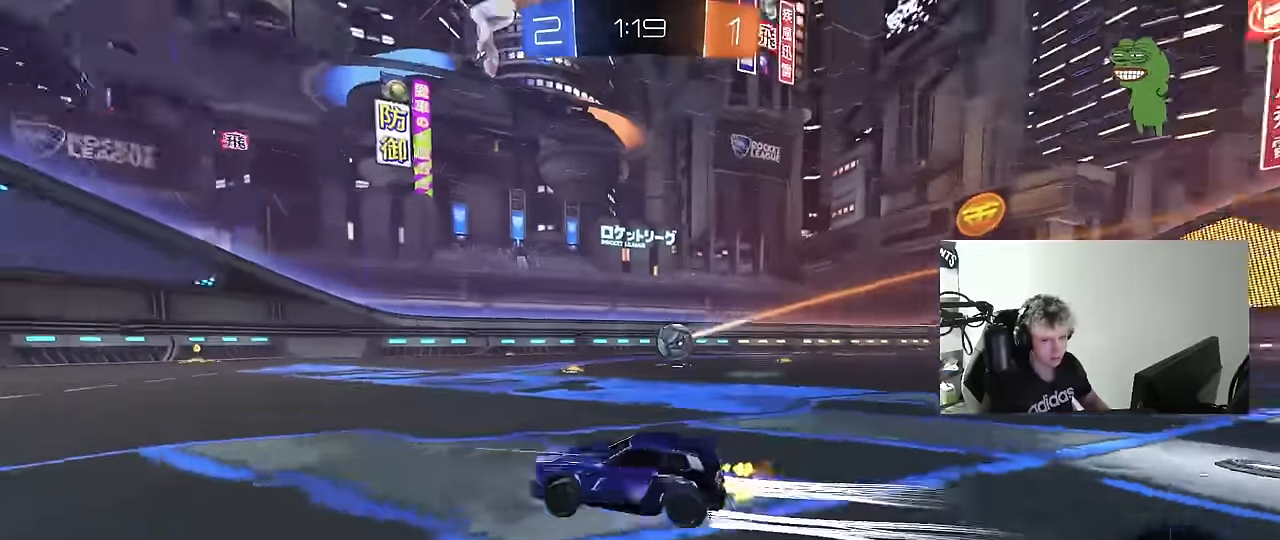
{"keys": ["a", "w"], "mouse": [], "mouse_move": "still", "events": [[317, "d", "down"], [417, "d", "up"], [467, "a", "down"]]}
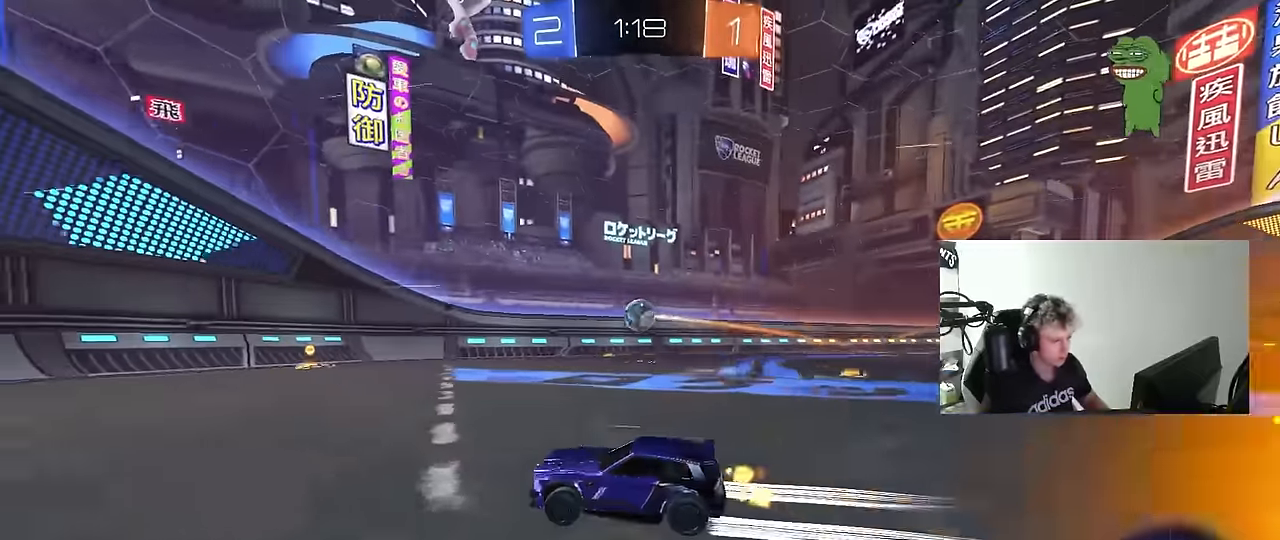
{"keys": ["a", "s"], "mouse": [], "mouse_move": "still", "events": [[100, "a", "up"], [184, "w", "up"], [284, "d", "down"], [334, "s", "down"], [384, "a", "down"], [384, "d", "up"]]}
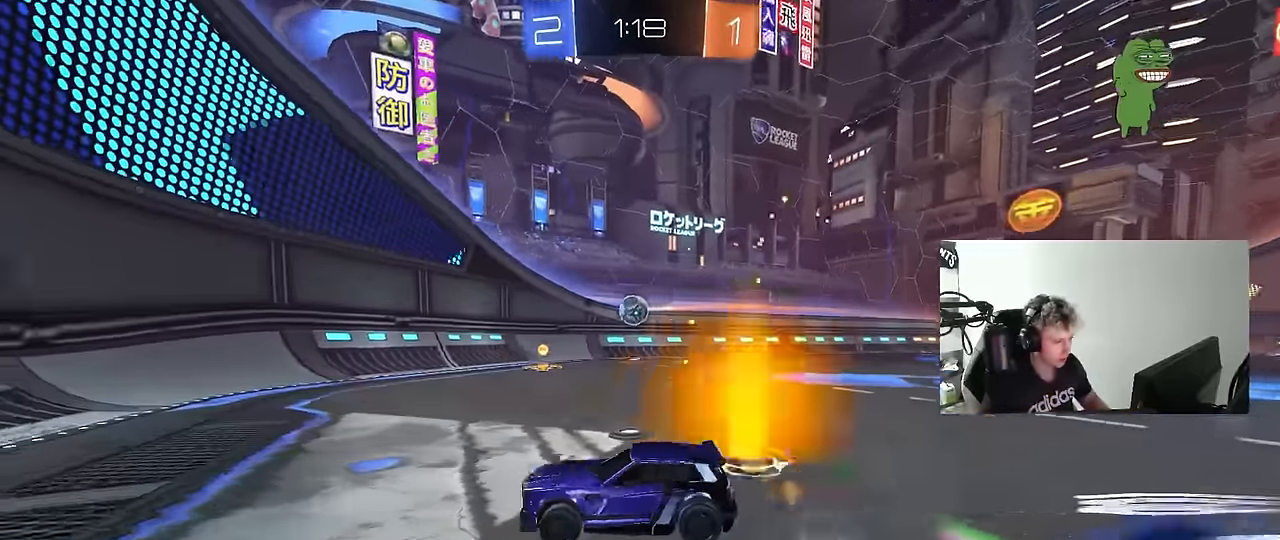
{"keys": ["a", "w"], "mouse": ["left"], "mouse_move": "still", "events": [[17, "a", "up"], [17, "d", "down"], [67, "s", "up"], [117, "shift", "down"], [167, "w", "down"], [250, "shift", "up"], [450, "a", "down"], [450, "d", "up"], [484, "mouse_left", "down"]]}
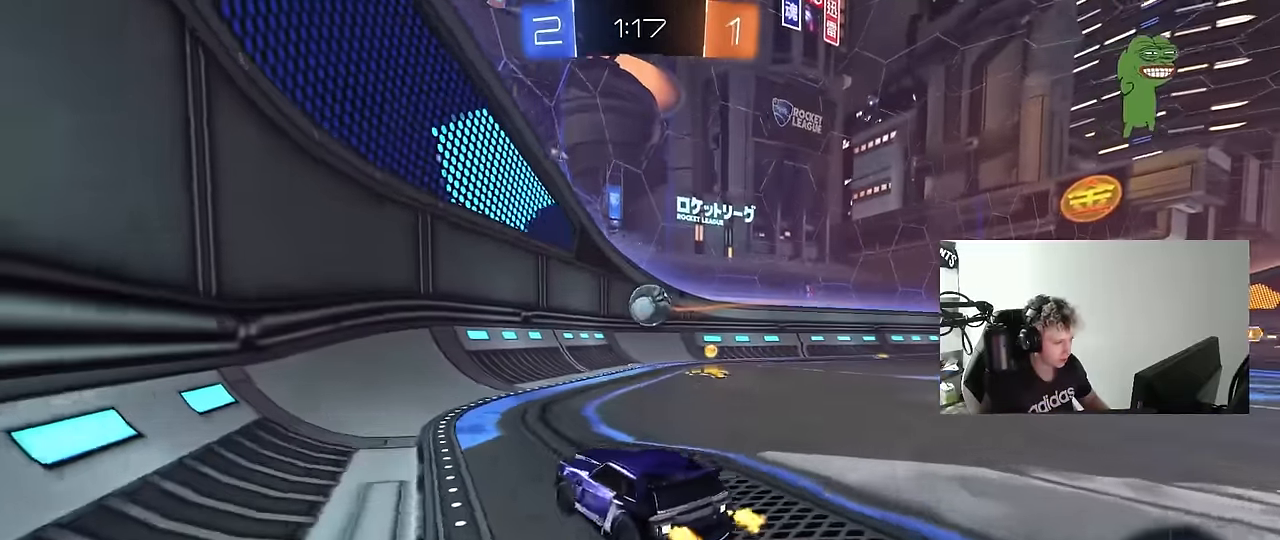
{"keys": ["d", "w"], "mouse": [], "mouse_move": "still", "events": [[84, "a", "up"], [184, "d", "down"], [184, "mouse_left", "up"], [234, "shift", "down"], [367, "shift", "up"]]}
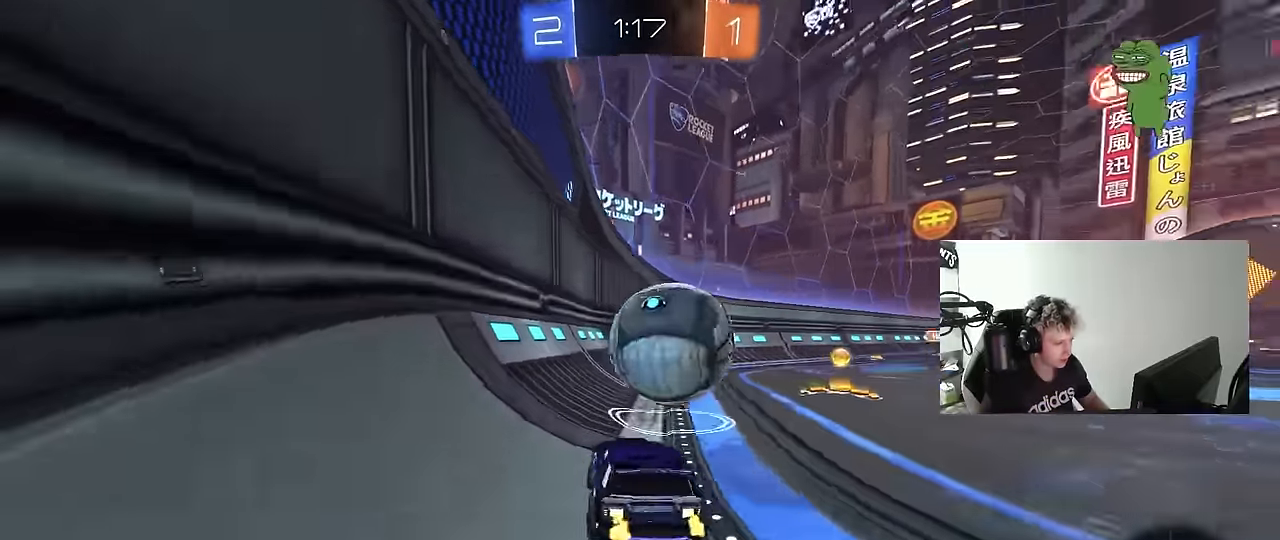
{"keys": ["d", "shift", "w"], "mouse": [], "mouse_move": "still", "events": [[150, "mouse_left", "down"], [284, "a", "down"], [284, "d", "up"], [384, "mouse_left", "up"], [434, "a", "up"], [434, "d", "down"], [467, "shift", "down"]]}
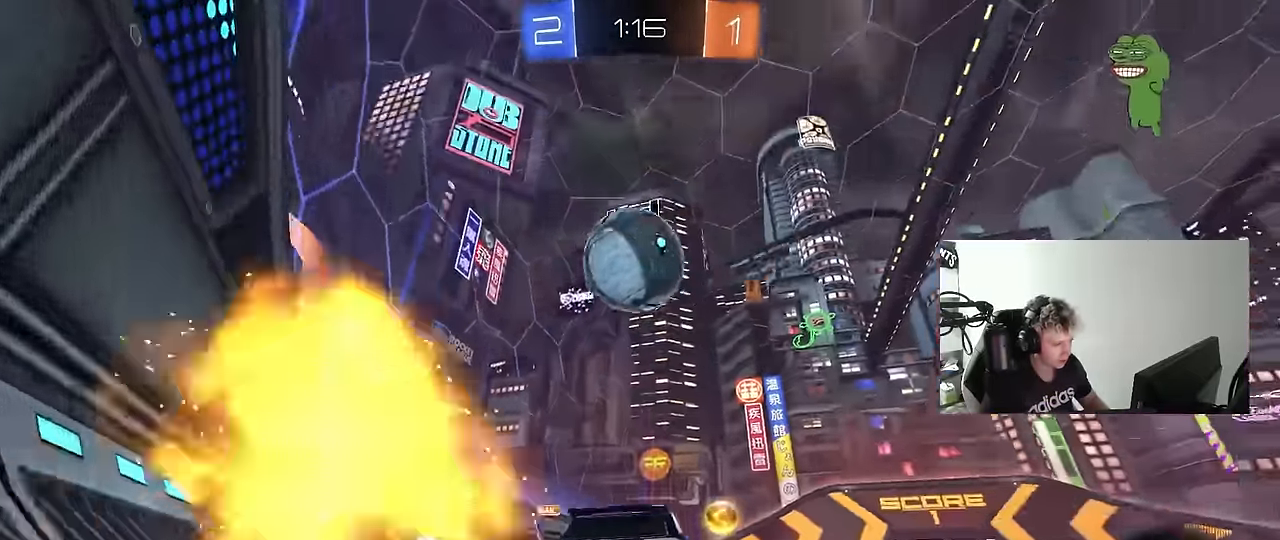
{"keys": ["d", "w"], "mouse": ["left"], "mouse_move": "still", "events": [[167, "shift", "up"], [250, "mouse_left", "down"]]}
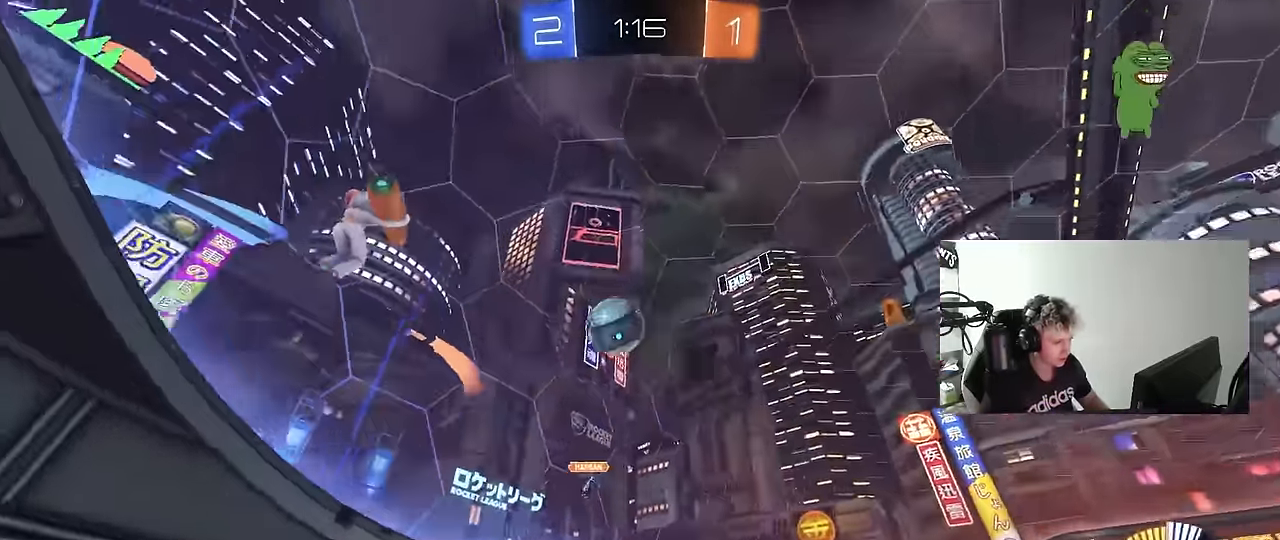
{"keys": ["a", "w"], "mouse": [], "mouse_move": "still", "events": [[84, "mouse_left", "up"], [184, "d", "up"], [217, "a", "down"], [217, "shift", "down"], [367, "shift", "up"]]}
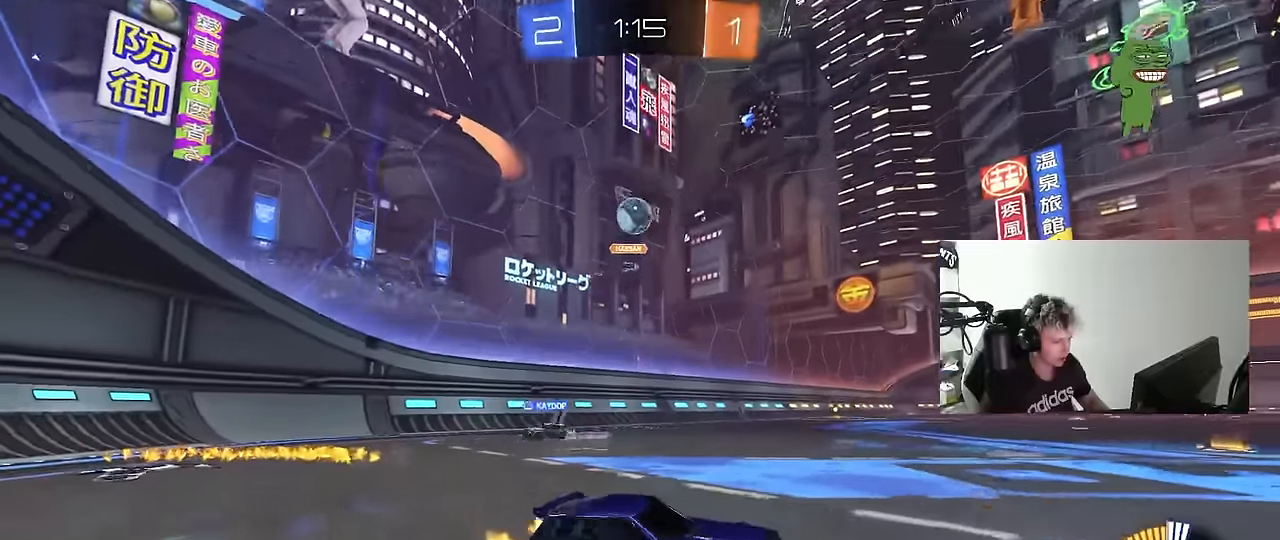
{"keys": ["a", "w"], "mouse": [], "mouse_move": "still", "events": []}
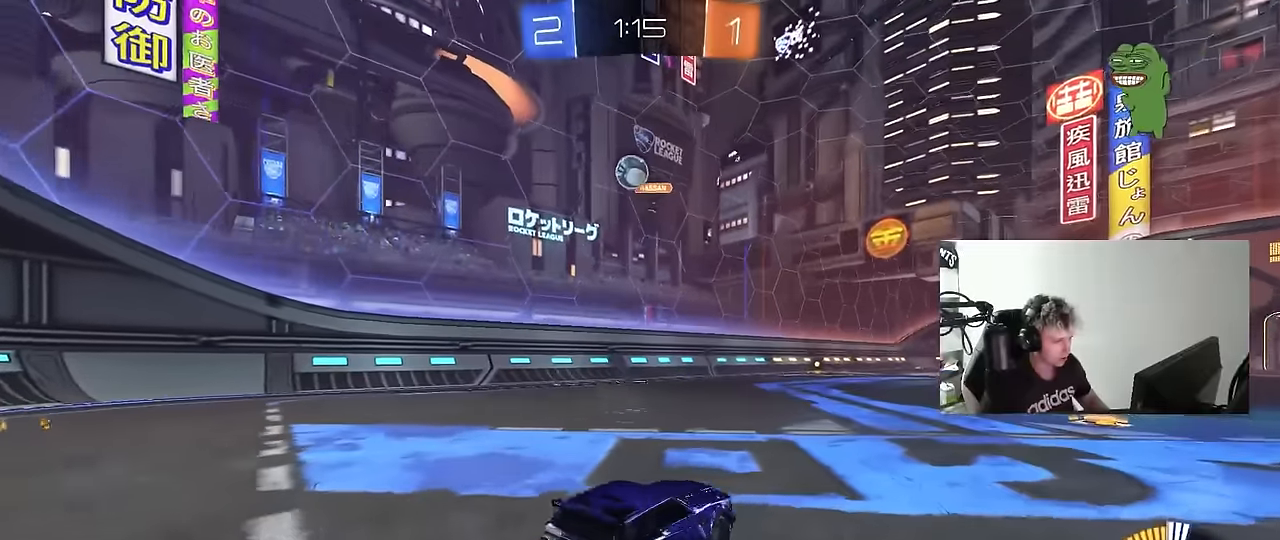
{"keys": [], "mouse": [], "mouse_move": "still", "events": [[167, "a", "up"], [167, "w", "up"], [200, "d", "down"], [250, "s", "down"], [350, "d", "up"], [400, "a", "down"], [484, "a", "up"], [484, "s", "up"]]}
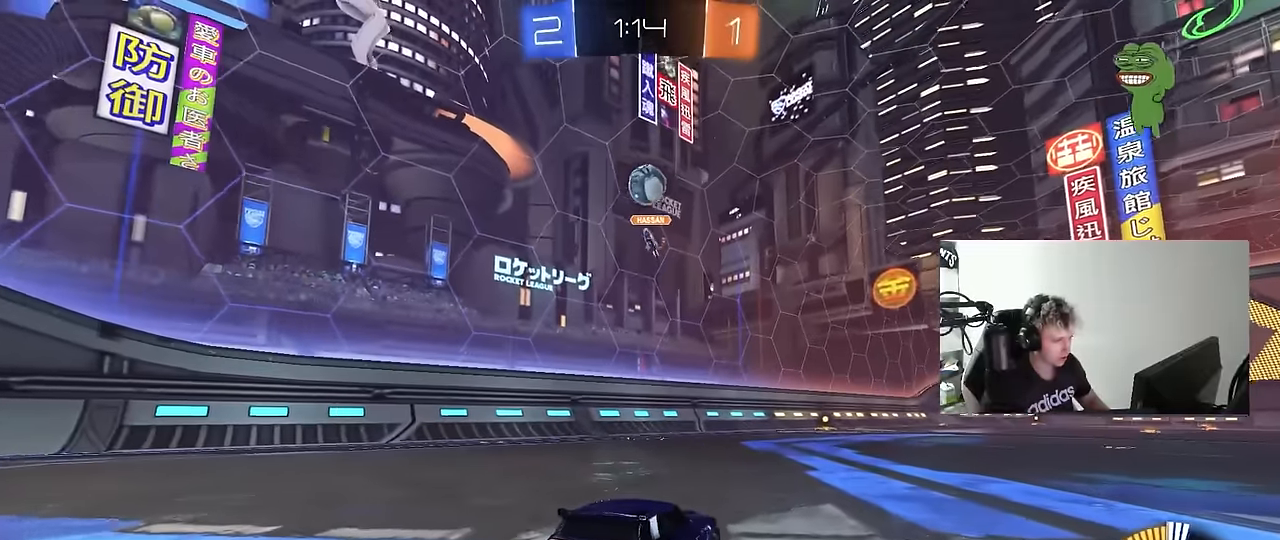
{"keys": ["a", "w"], "mouse": ["left"], "mouse_move": "still", "events": [[134, "w", "down"], [217, "d", "down"], [217, "mouse_left", "down"], [317, "d", "up"], [417, "a", "down"]]}
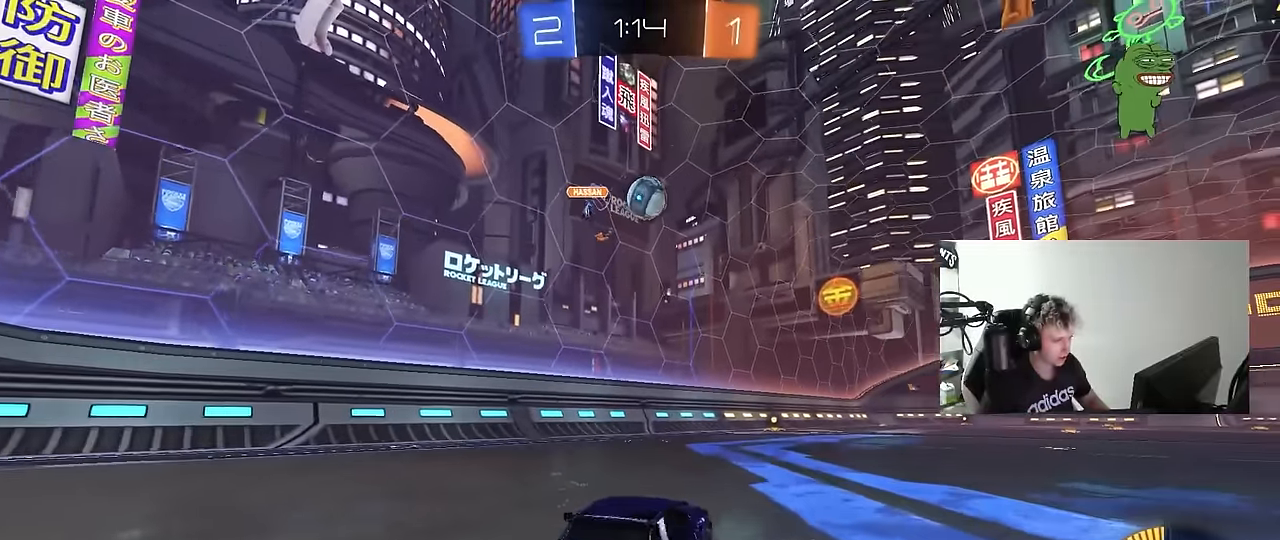
{"keys": ["w"], "mouse": ["left"], "mouse_move": "still", "events": [[50, "a", "up"], [384, "mouse_left", "up"], [434, "mouse_left", "down"]]}
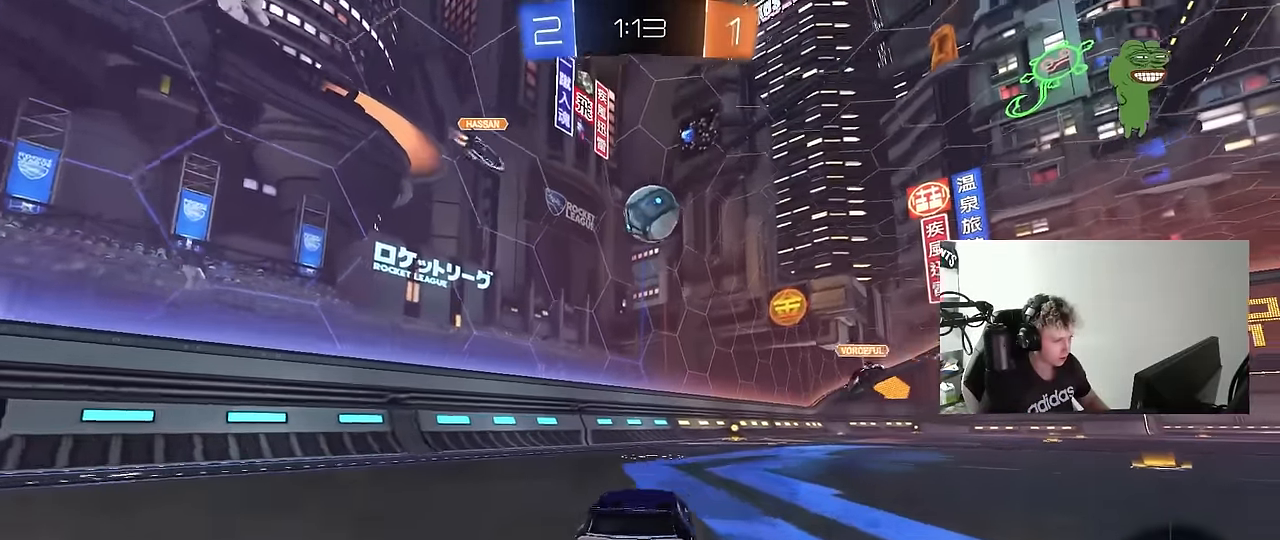
{"keys": ["d"], "mouse": [], "mouse_move": "still", "events": [[117, "mouse_left", "up"], [250, "d", "down"], [350, "d", "up"], [434, "d", "down"], [434, "w", "up"]]}
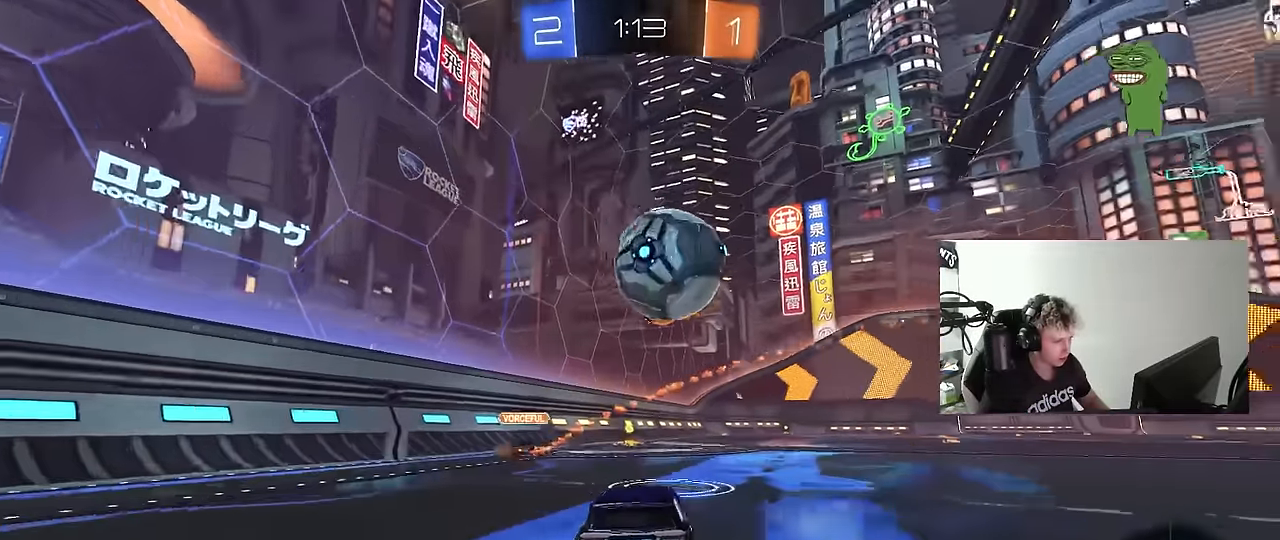
{"keys": ["w"], "mouse": ["left"], "mouse_move": "still", "events": [[34, "mouse_left", "down"], [34, "w", "down"], [84, "d", "up"], [134, "d", "down"], [217, "d", "up"]]}
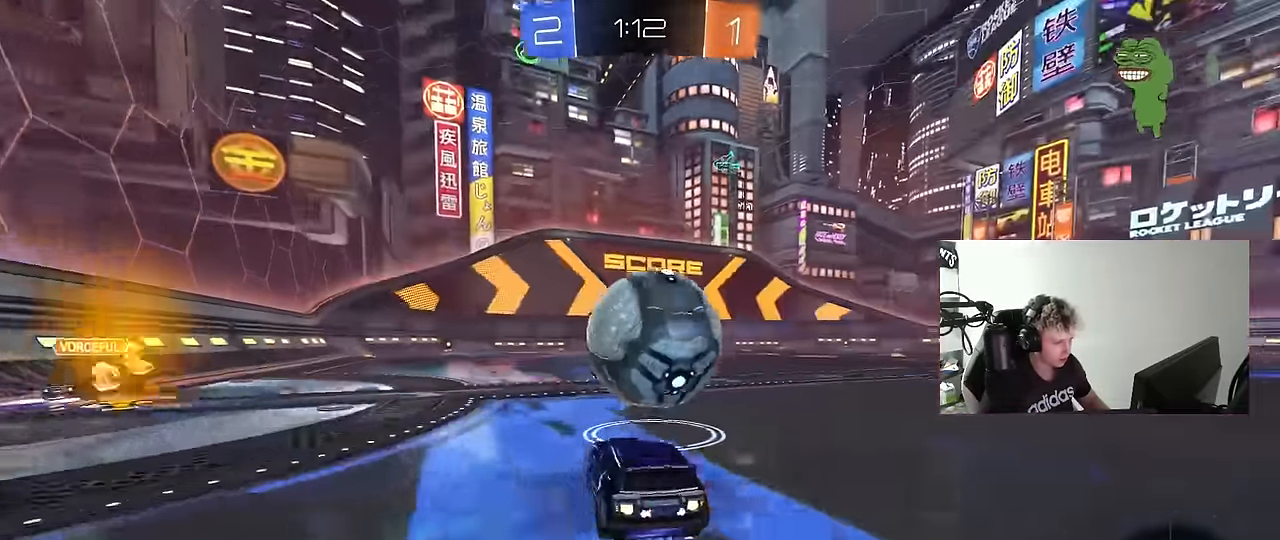
{"keys": ["d", "w"], "mouse": ["left"], "mouse_move": "still", "events": [[50, "a", "down"], [150, "a", "up"], [234, "d", "down"]]}
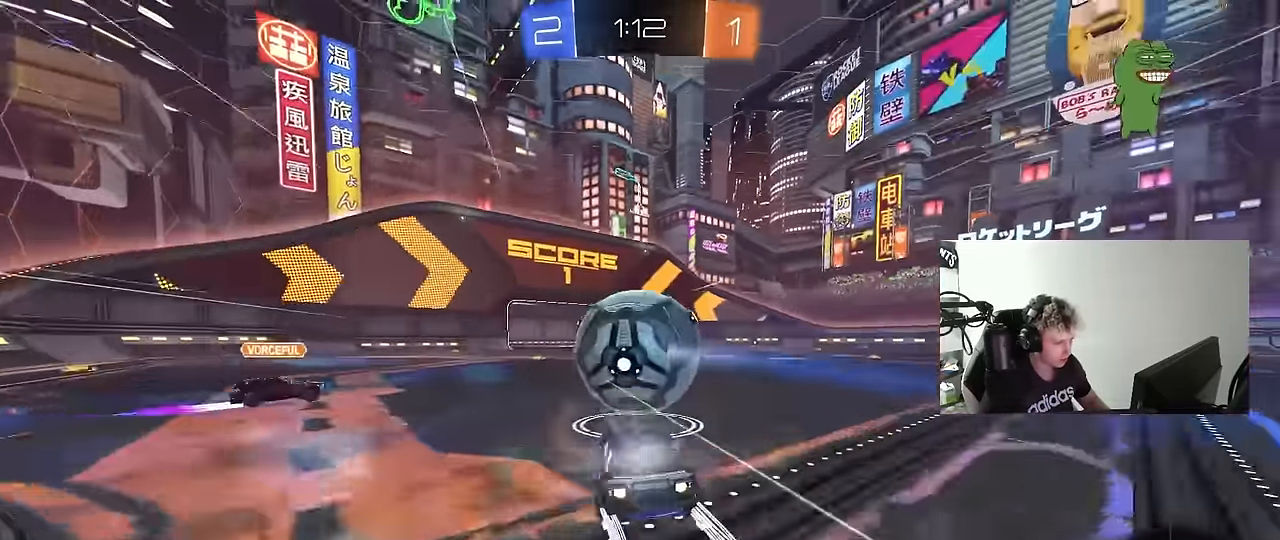
{"keys": ["a", "w"], "mouse": [], "mouse_move": "still", "events": [[17, "d", "up"], [17, "mouse_left", "up"], [117, "a", "down"], [117, "w", "up"], [167, "s", "down"], [200, "a", "up"], [250, "s", "up"], [434, "a", "down"], [434, "w", "down"]]}
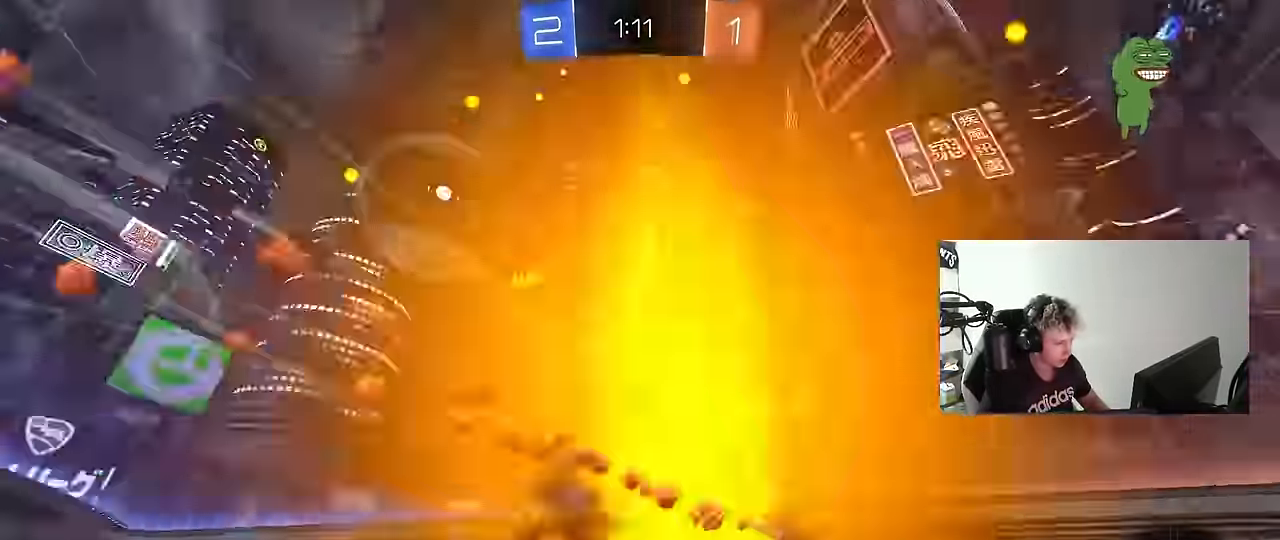
{"keys": ["w"], "mouse": ["left"], "mouse_move": "still", "events": [[84, "shift", "down"], [184, "shift", "up"], [217, "a", "up"], [217, "mouse_left", "down"], [267, "space", "down"], [466, "space", "up"]]}
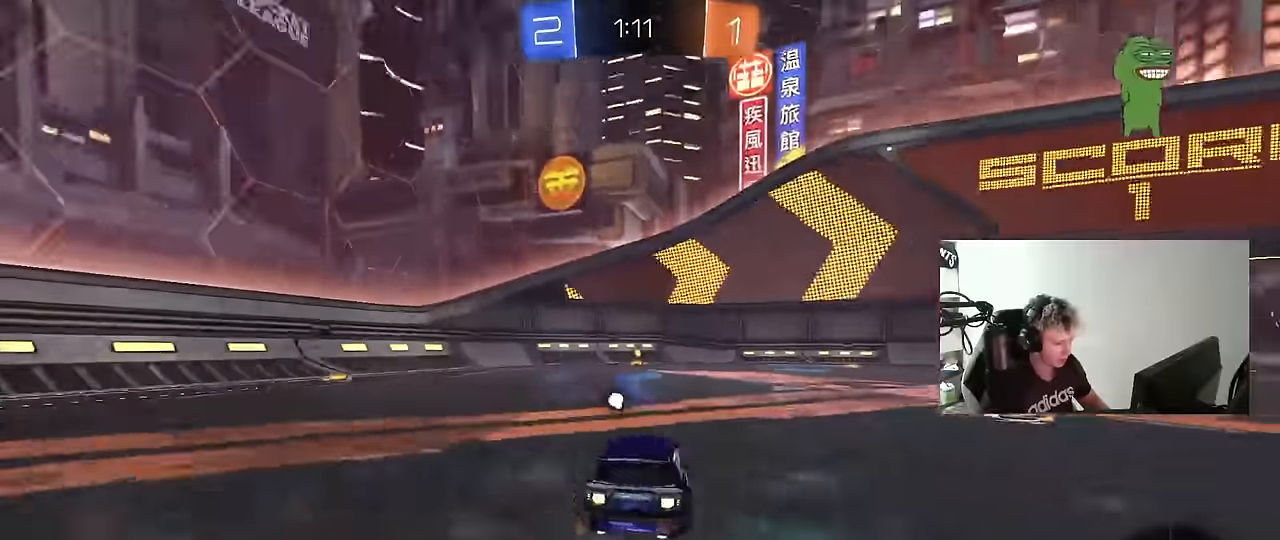
{"keys": ["w"], "mouse": ["left"], "mouse_move": "still", "events": [[233, "a", "down"], [433, "a", "up"]]}
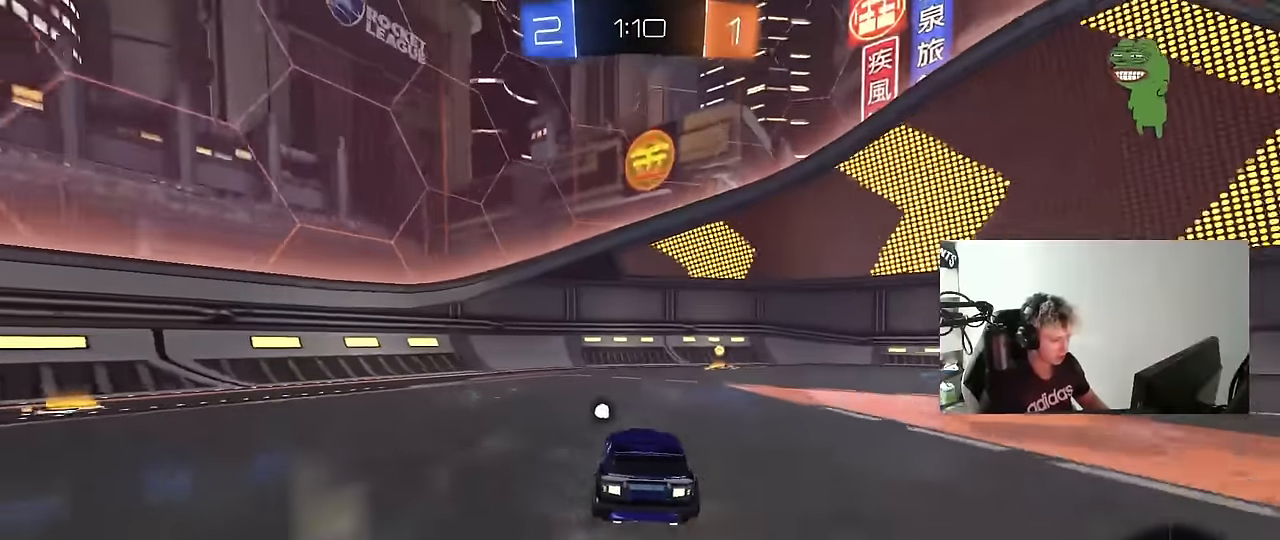
{"keys": ["d", "w"], "mouse": [], "mouse_move": "still", "events": [[116, "space", "down"], [200, "d", "down"], [300, "mouse_left", "up"], [300, "space", "up"], [350, "shift", "down"], [483, "shift", "up"]]}
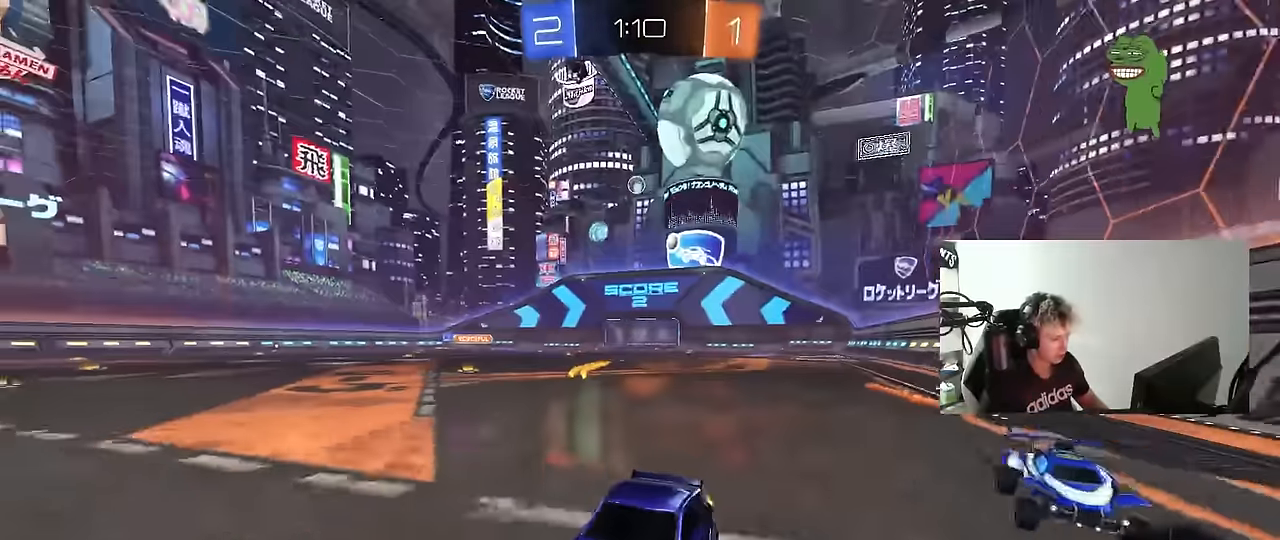
{"keys": ["d", "shift"], "mouse": [], "mouse_move": "still", "events": [[166, "mouse_right", "down"], [183, "w", "up"], [266, "mouse_right", "up"], [366, "s", "down"], [366, "shift", "down"], [500, "s", "up"]]}
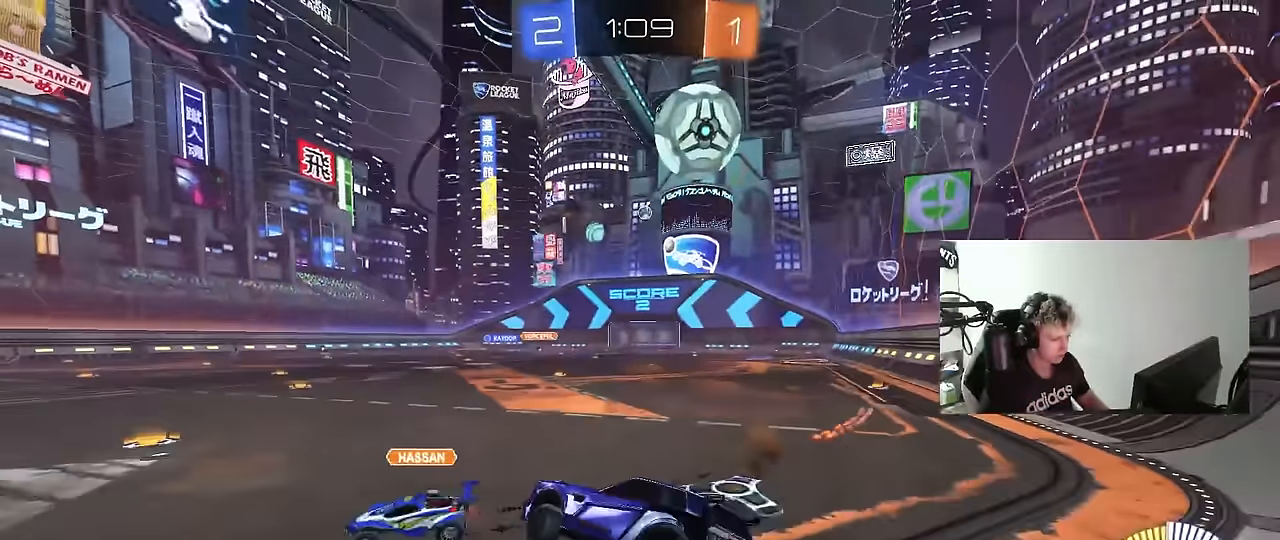
{"keys": ["w"], "mouse": [], "mouse_move": "still", "events": [[50, "d", "up"], [50, "shift", "up"], [100, "mouse_right", "down"], [100, "w", "down"], [233, "mouse_right", "up"]]}
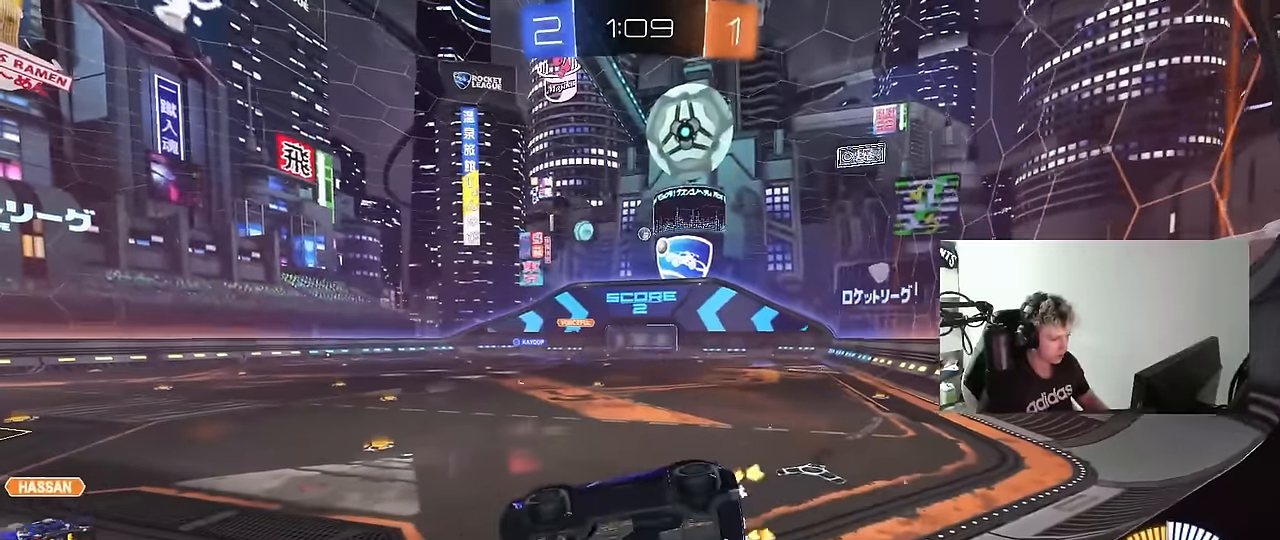
{"keys": ["d", "w"], "mouse": ["left"], "mouse_move": "still", "events": [[16, "d", "down"], [200, "mouse_left", "down"], [350, "d", "up"], [433, "d", "down"]]}
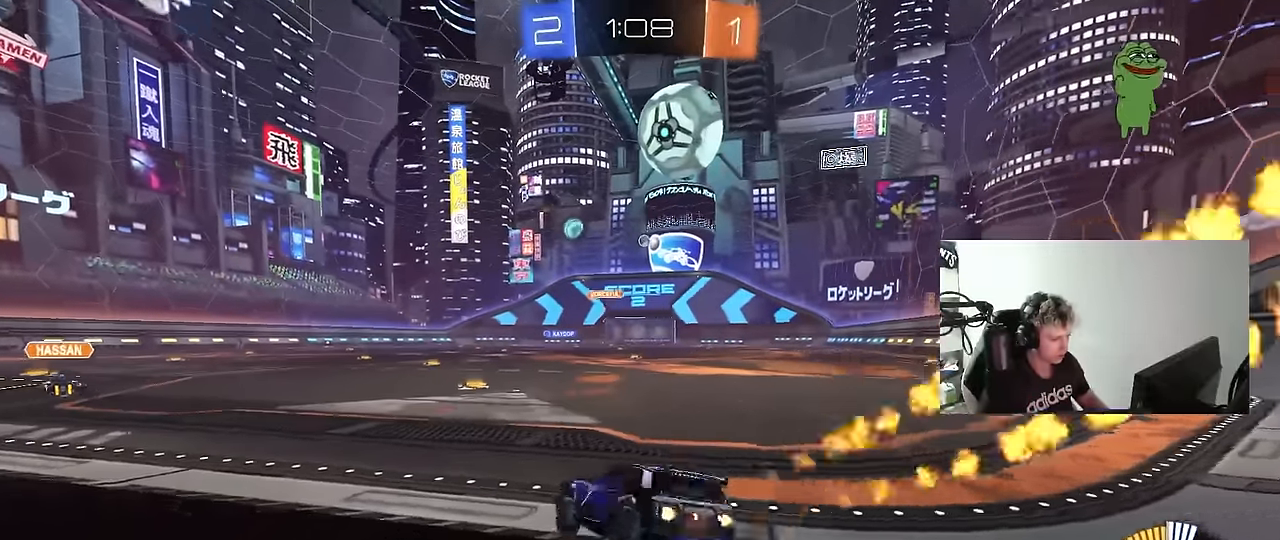
{"keys": ["d", "s", "shift"], "mouse": ["left", "right"], "mouse_move": "down-left", "events": [[216, "d", "up"], [216, "mouse_right", "down"], [266, "d", "down"], [266, "shift", "down"], [316, "mouse_right", "up"], [366, "mouse_right", "down"], [416, "s", "down"], [416, "w", "up"]]}
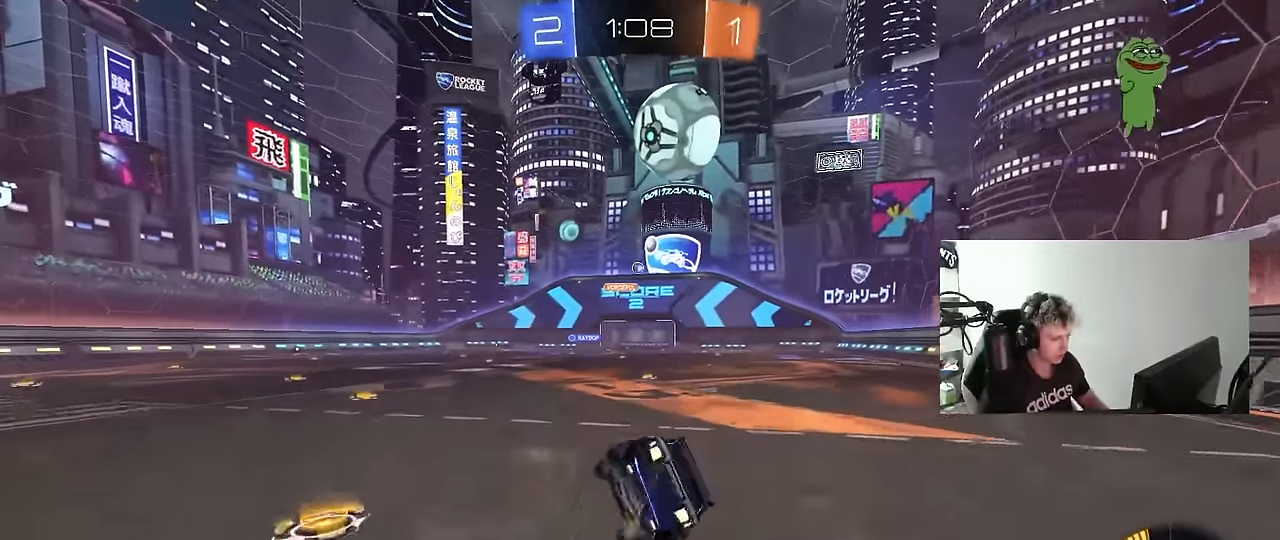
{"keys": ["d", "s", "shift"], "mouse": [], "mouse_move": "still", "events": [[50, "mouse_right", "up"], [200, "s", "up"], [333, "mouse_left", "up"], [333, "s", "down"]]}
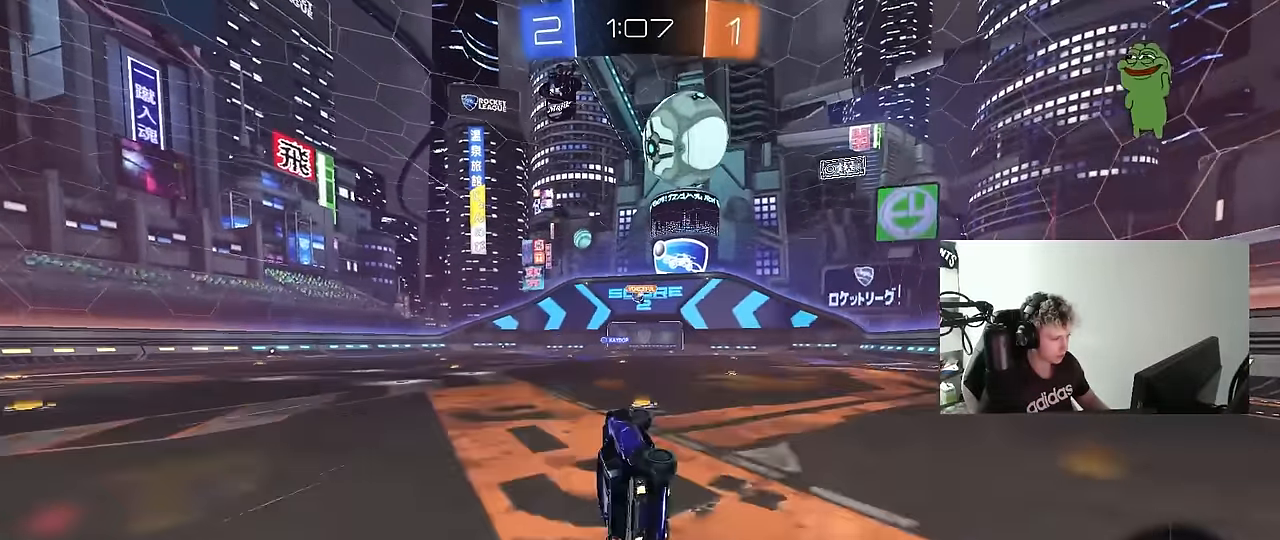
{"keys": ["w"], "mouse": [], "mouse_move": "still", "events": [[116, "s", "up"], [116, "shift", "up"], [200, "d", "up"], [400, "w", "down"]]}
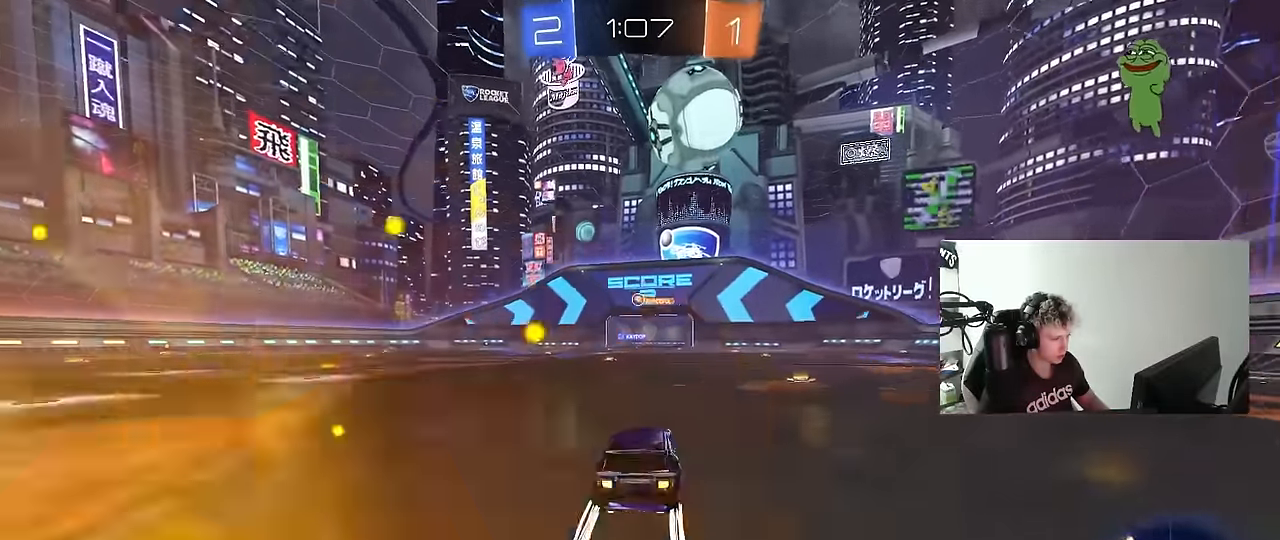
{"keys": ["a", "shift", "w"], "mouse": [], "mouse_move": "still", "events": [[33, "mouse_left", "down"], [133, "mouse_left", "up"], [233, "d", "down"], [450, "a", "down"], [450, "d", "up"], [450, "shift", "down"]]}
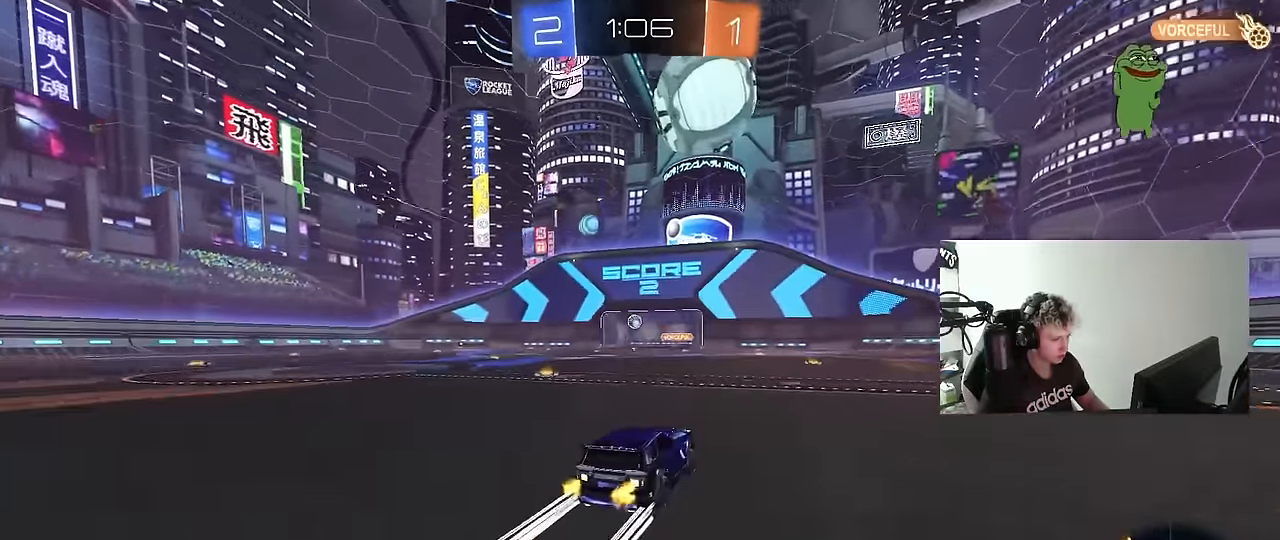
{"keys": ["w"], "mouse": [], "mouse_move": "still", "events": [[100, "shift", "up"], [150, "a", "up"], [233, "d", "down"], [333, "d", "up"], [333, "mouse_left", "down"], [466, "mouse_left", "up"]]}
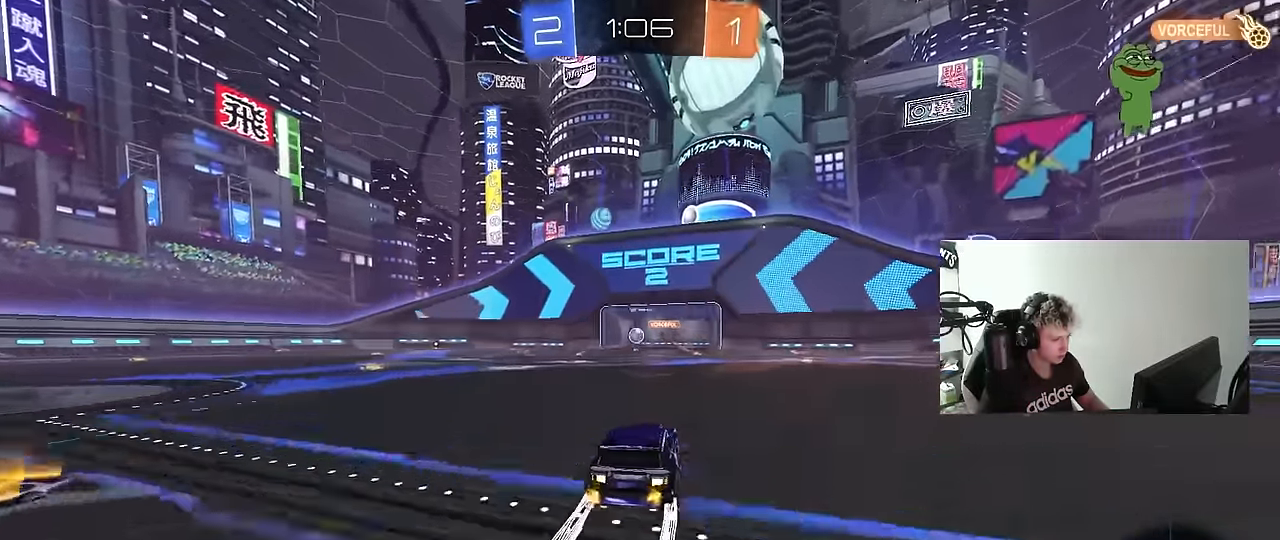
{"keys": ["a", "w"], "mouse": [], "mouse_move": "still", "events": [[450, "a", "down"]]}
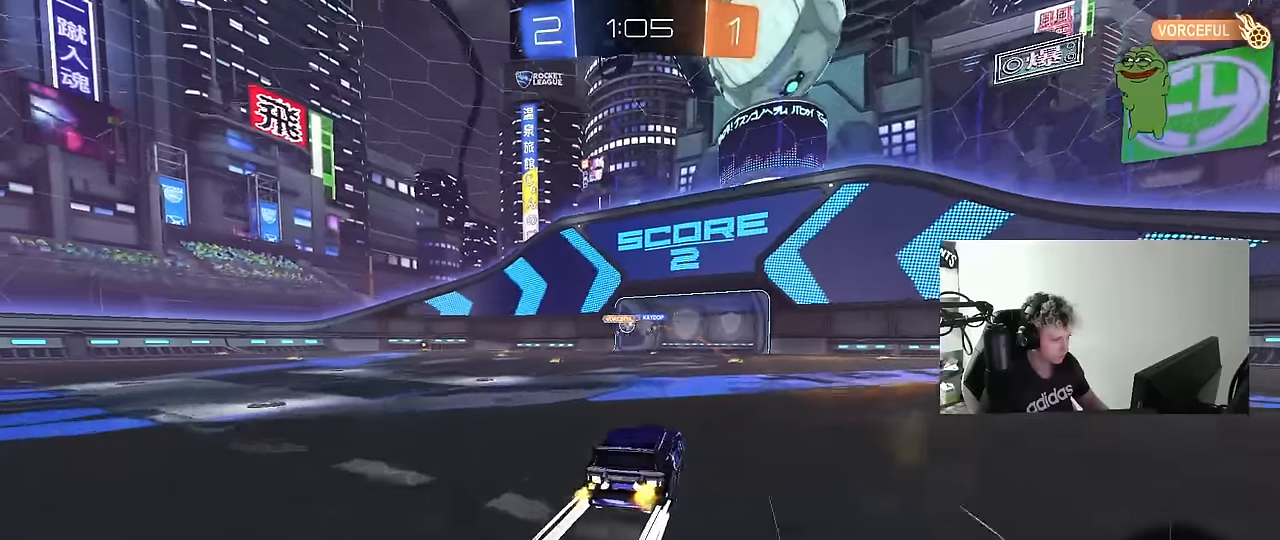
{"keys": ["tab"], "mouse": [], "mouse_move": "still", "events": [[84, "a", "up"], [267, "w", "up"], [500, "tab", "down"]]}